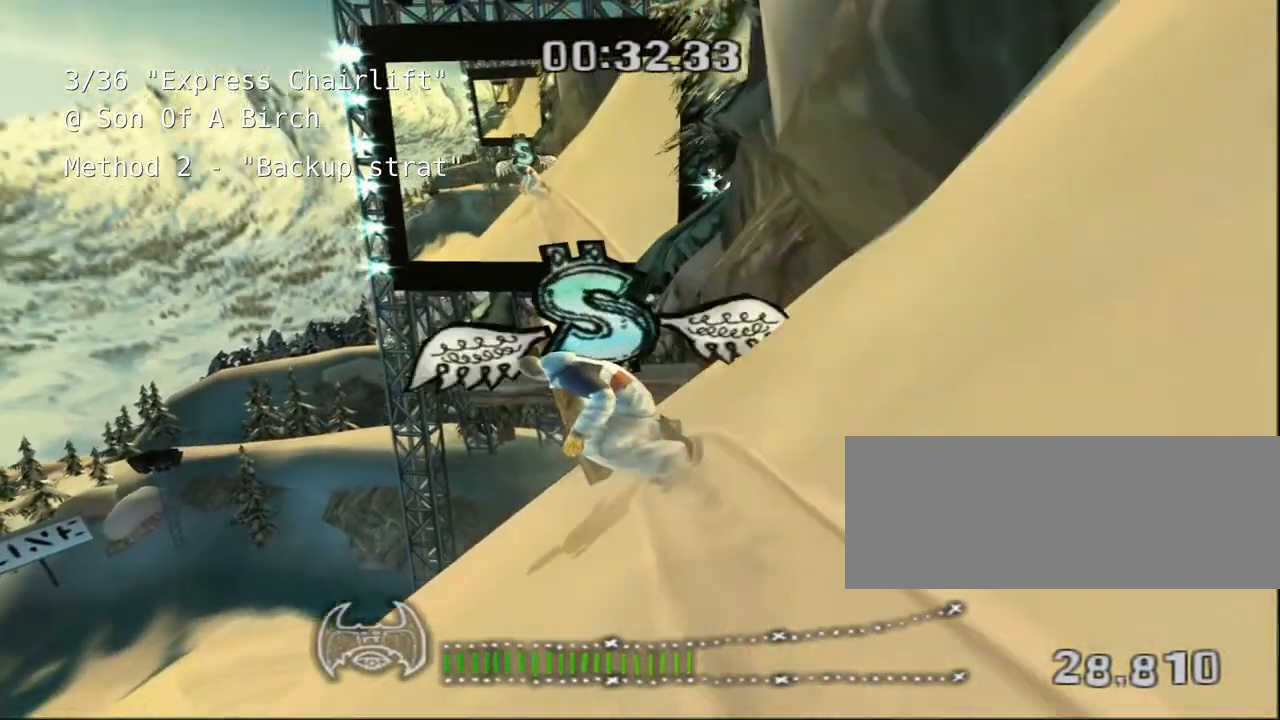
Gameplay with keyboard; each line is a JSON object with the keys held at the frame after it. "events" lists presses ("down") and releases ("up") of "a", "alt", "c", "ctrl", "d", "down", "e", "escape", "f", "f1", "f10", "f11", "f12", "f2", "f3", "f4", "f5", "f6", "f7", "f8", "f9", "left", "q", "r", "right", "s", "shift", "space", "super", "t", "up", "v", "w", "x" and "z" between this image and that frame as [ms after this image, input, new state], when the widget could be followed in between. No other keys are recorded. Mouse input is not recorded.
{"keys": [], "events": []}
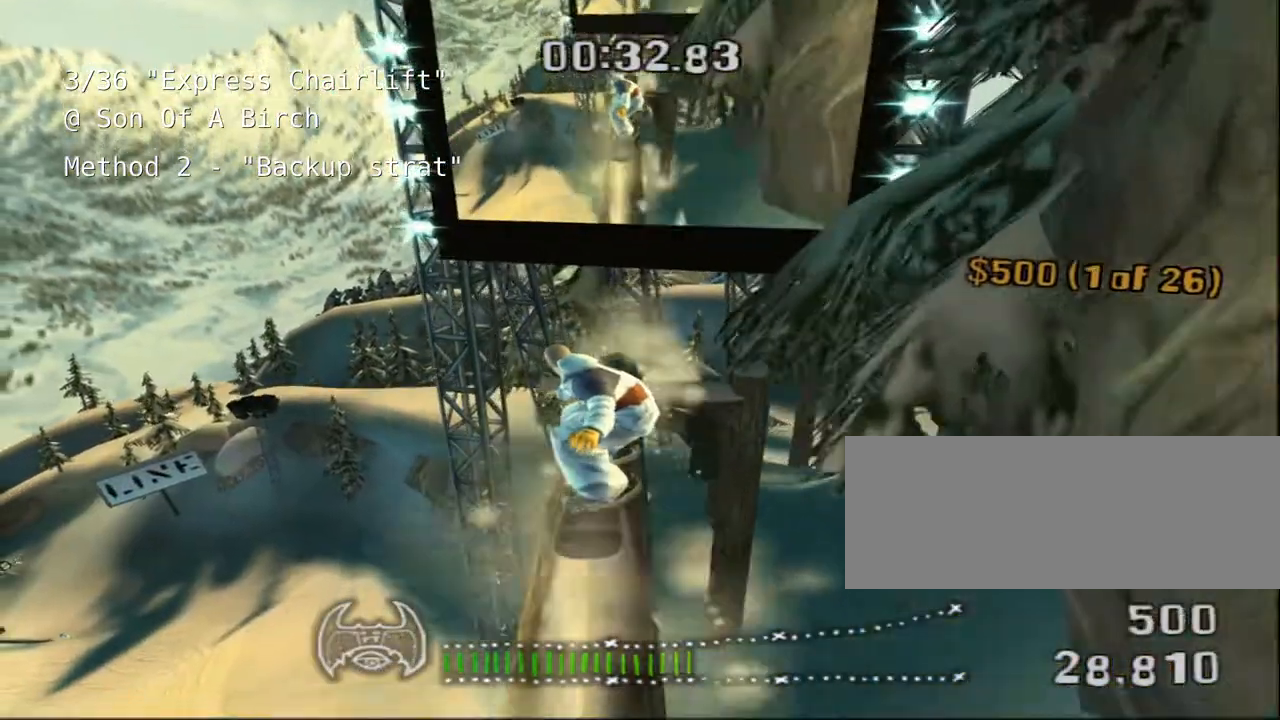
{"keys": [], "events": []}
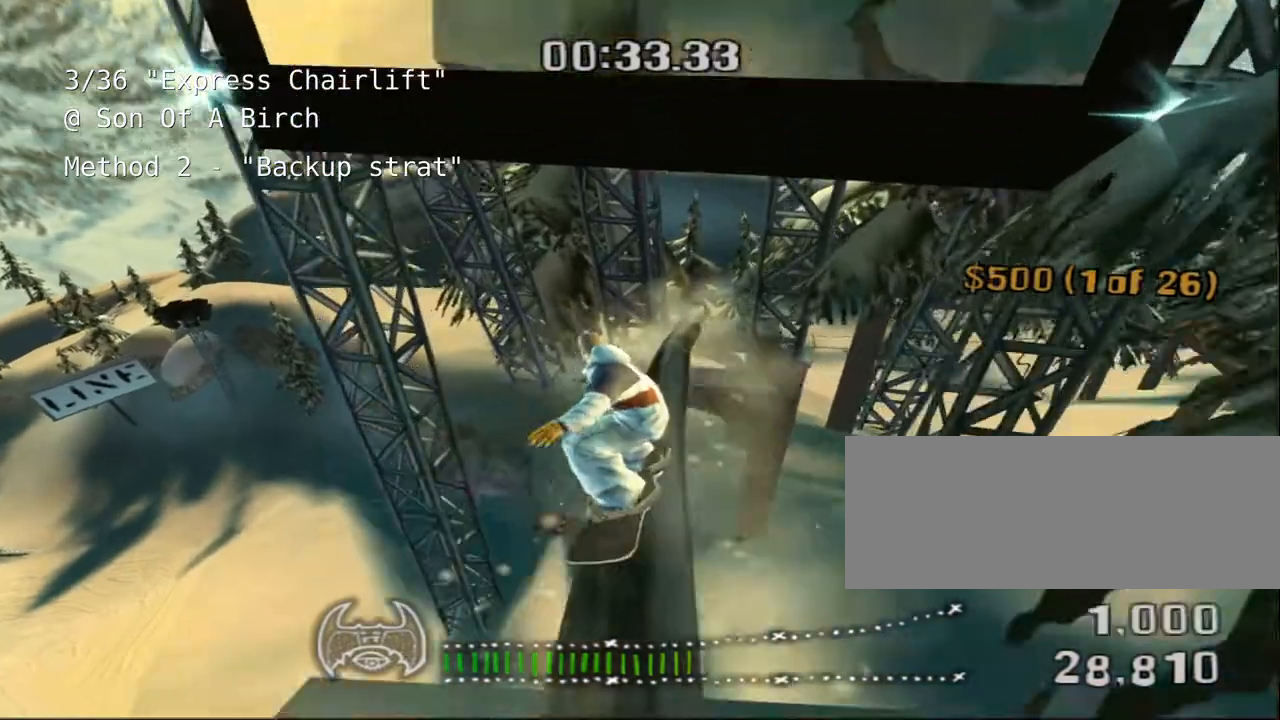
{"keys": [], "events": [[400, "d", "down"], [433, "d", "up"]]}
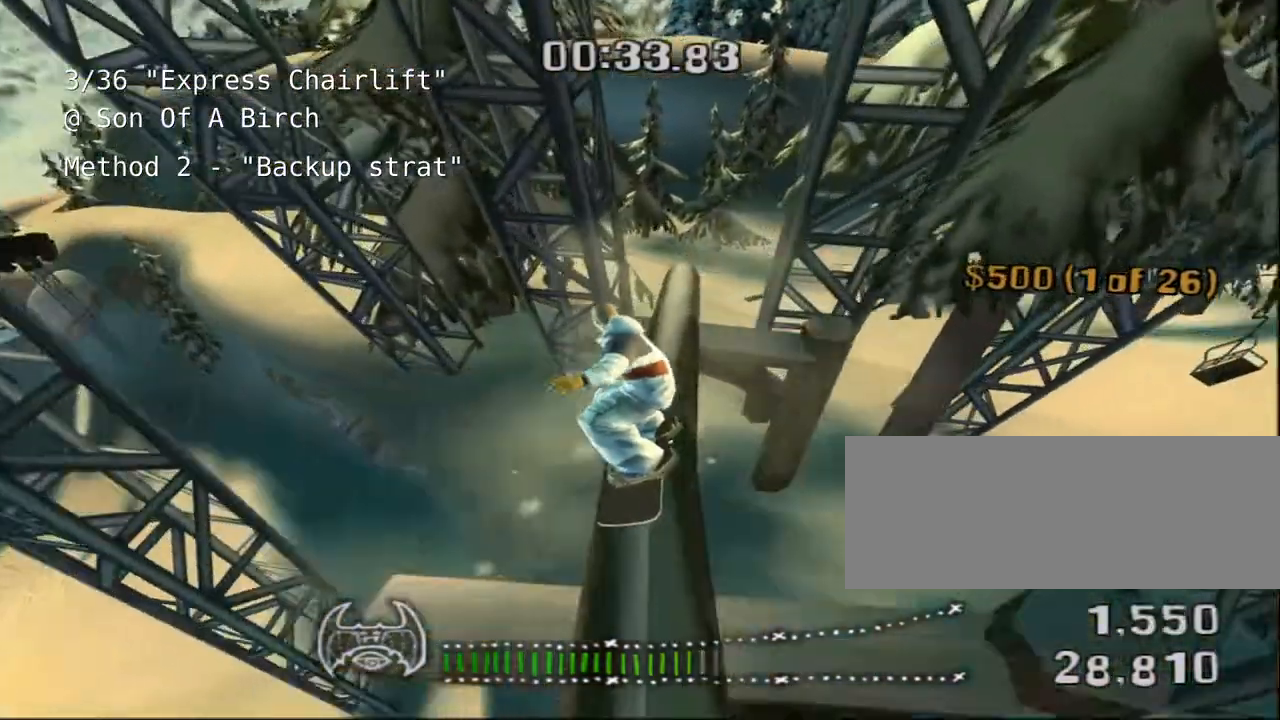
{"keys": ["s"], "events": [[133, "d", "down"], [200, "d", "up"], [300, "d", "down"], [300, "s", "down"], [450, "d", "up"]]}
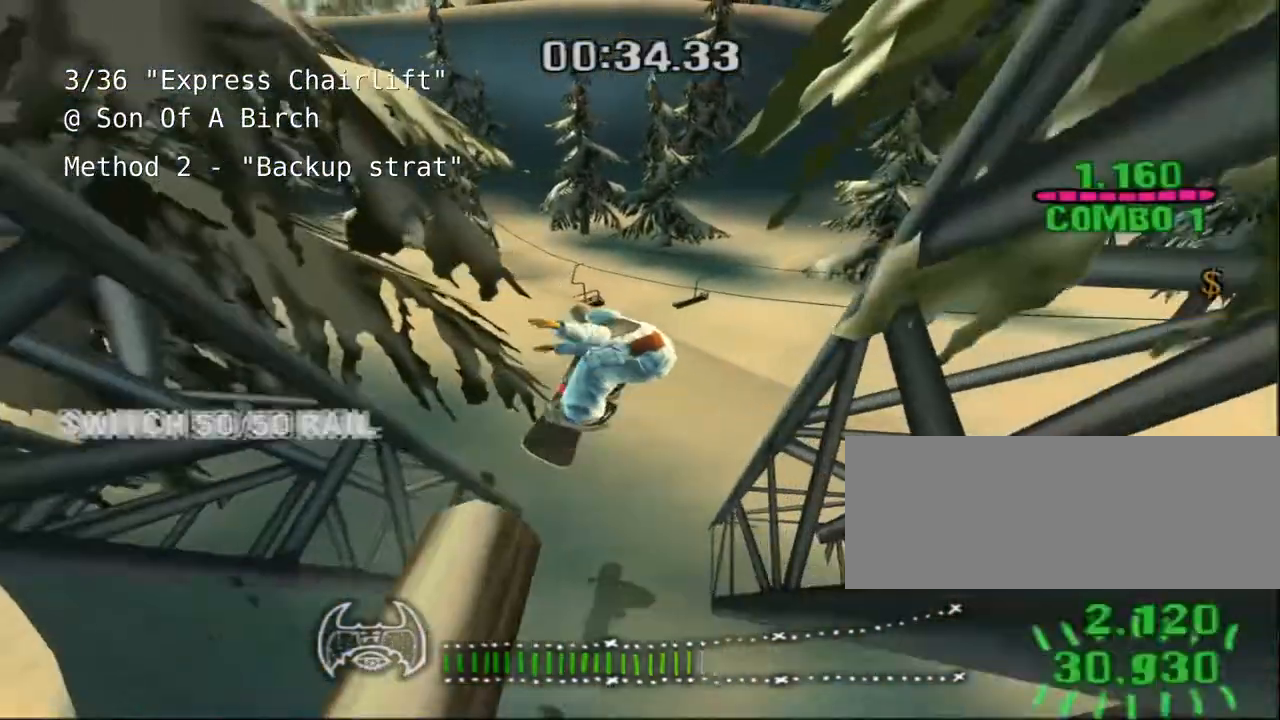
{"keys": ["d", "s"]}